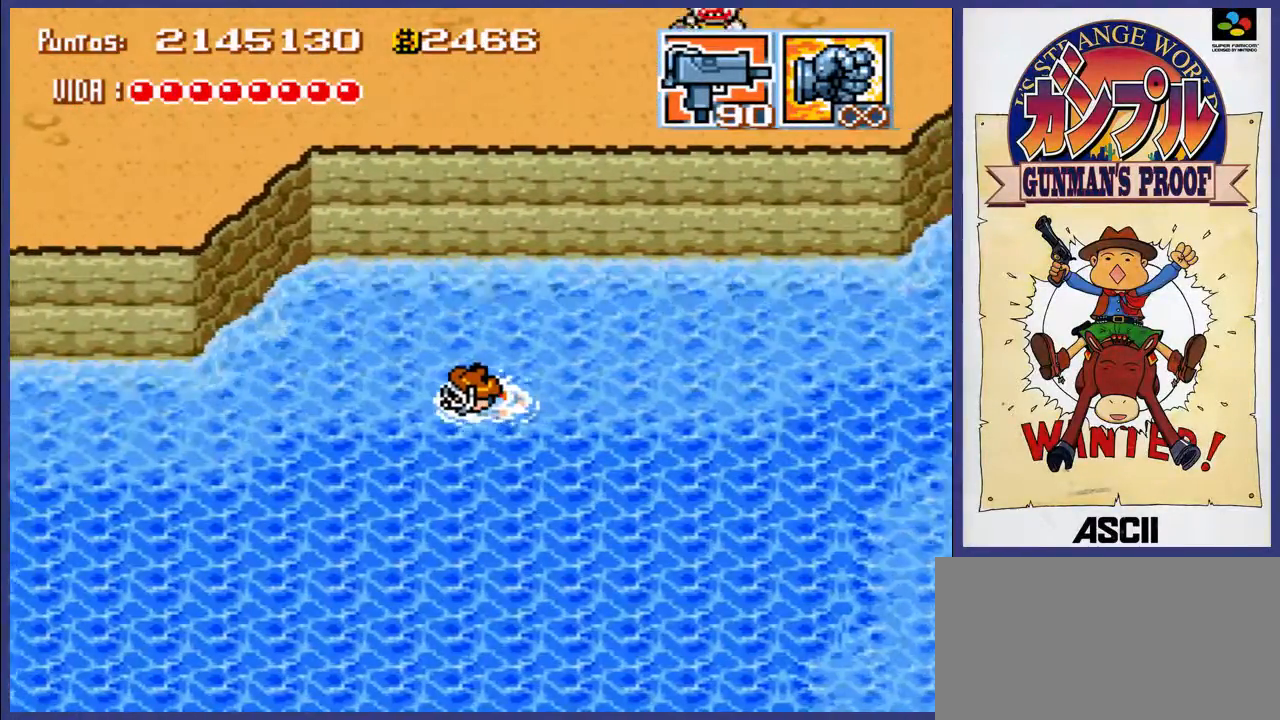
Gameplay with a controller (Nintendo layout); each line is a JSON object with the inputs held at the frame after it. "events" lists button and stick changes between this image and that frame as [ms after this image, input, new state], when the widget could be followed in between. Not read: L3 R3.
{"buttons": ["DPAD_LEFT"], "events": [[33, "A", "up"], [100, "A", "down"], [200, "A", "up"], [267, "A", "down"], [333, "A", "up"], [400, "A", "down"], [467, "A", "up"]]}
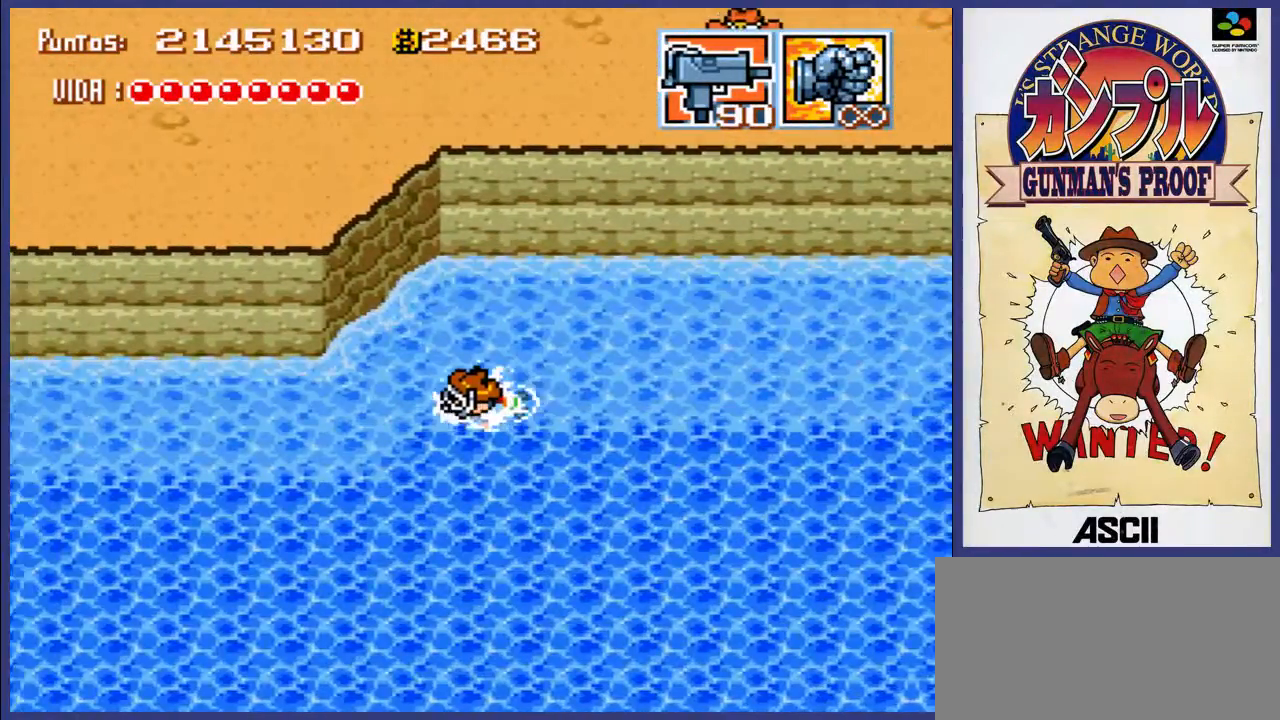
{"buttons": ["DPAD_LEFT"], "events": [[67, "A", "down"], [100, "A", "up"]]}
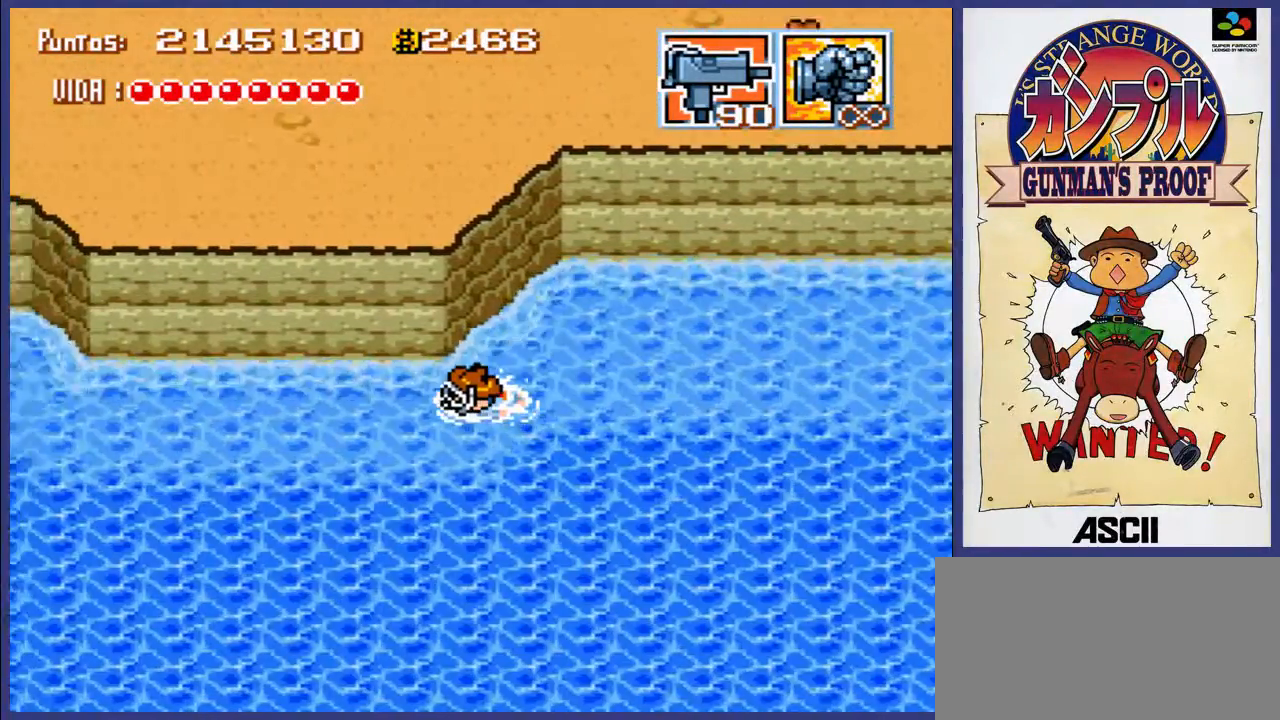
{"buttons": ["DPAD_LEFT"], "events": [[100, "A", "down"], [233, "A", "up"]]}
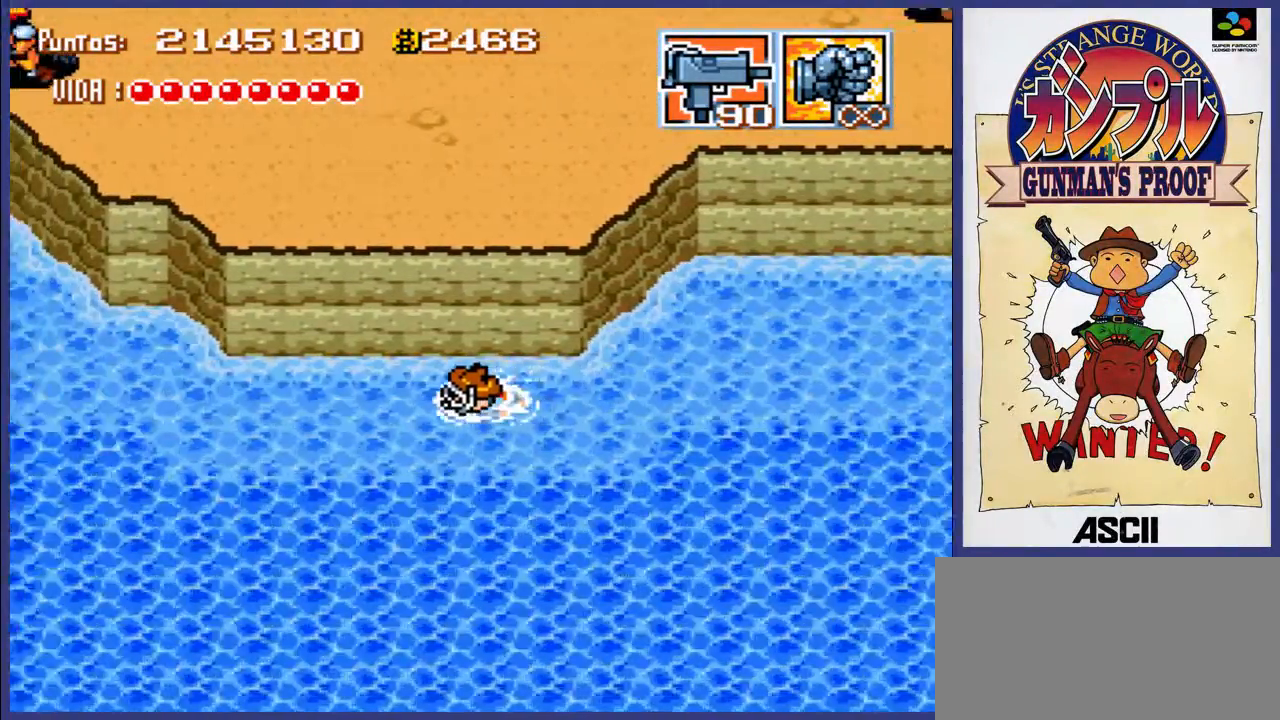
{"buttons": ["A", "DPAD_LEFT"], "events": [[317, "A", "down"]]}
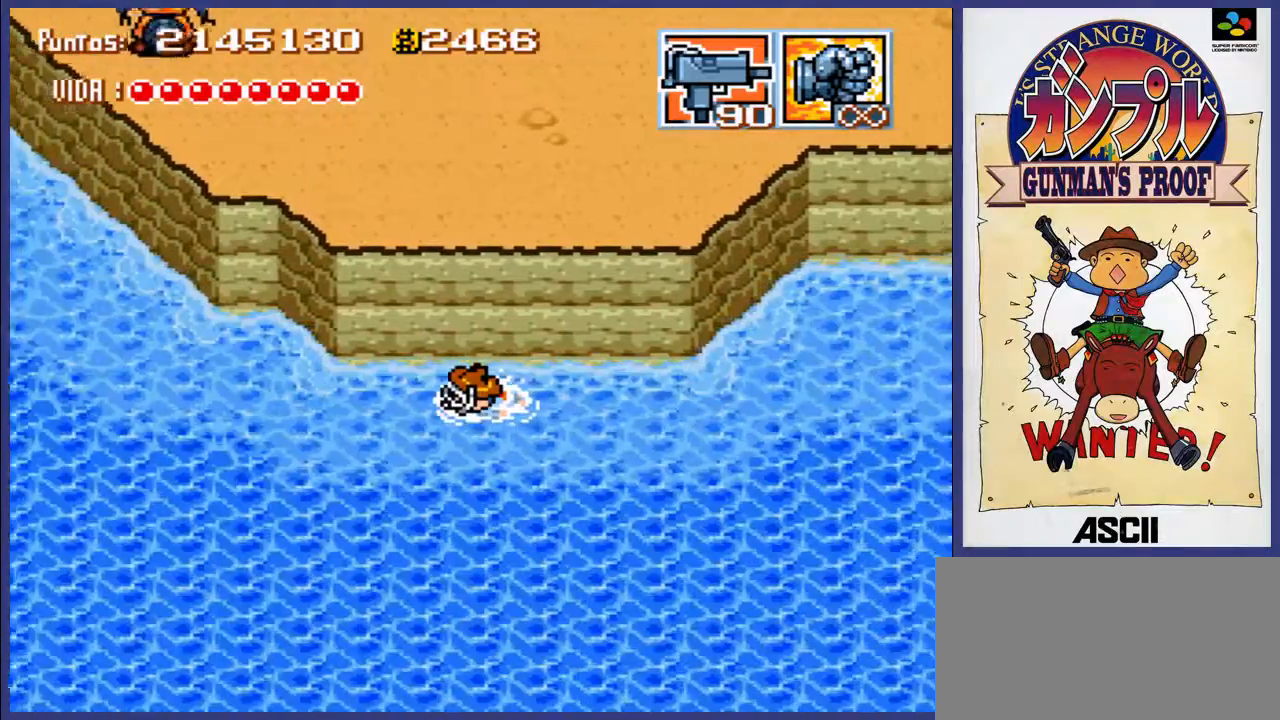
{"buttons": ["DPAD_LEFT"], "events": [[50, "A", "up"]]}
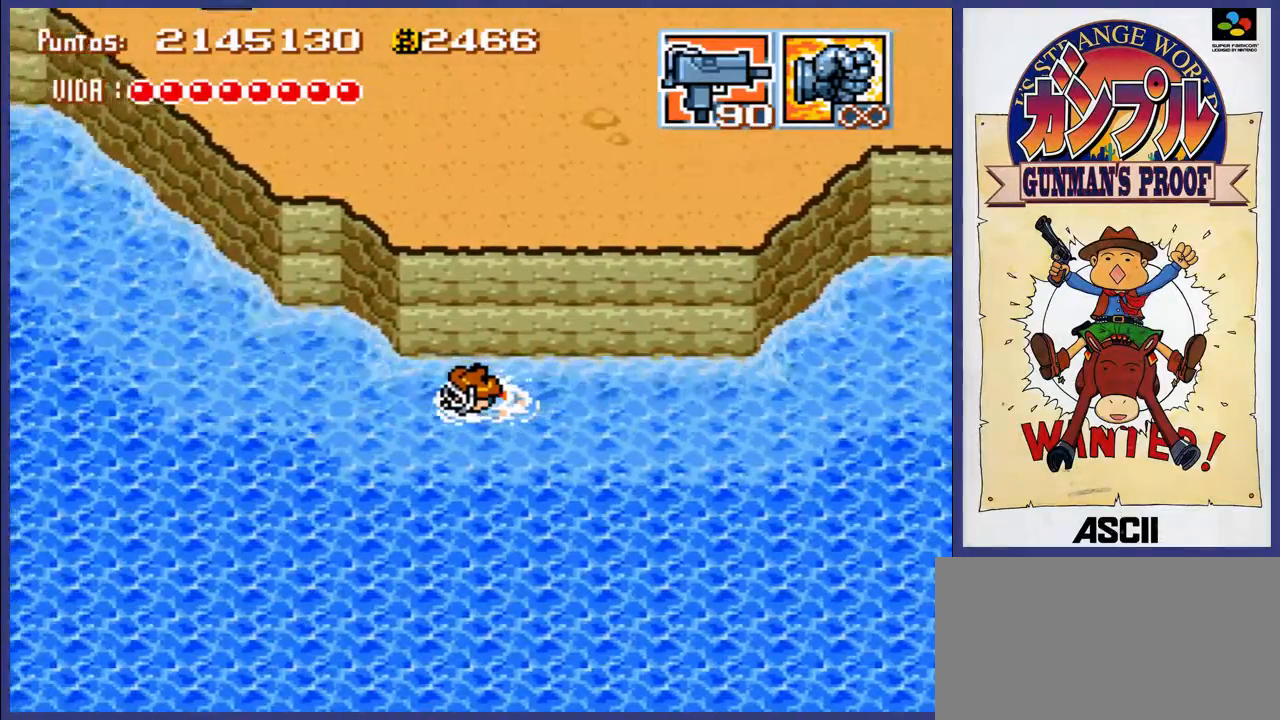
{"buttons": ["A", "DPAD_UP", "DPAD_LEFT"], "events": [[17, "A", "down"], [183, "A", "up"], [450, "A", "down"], [450, "DPAD_UP", "down"]]}
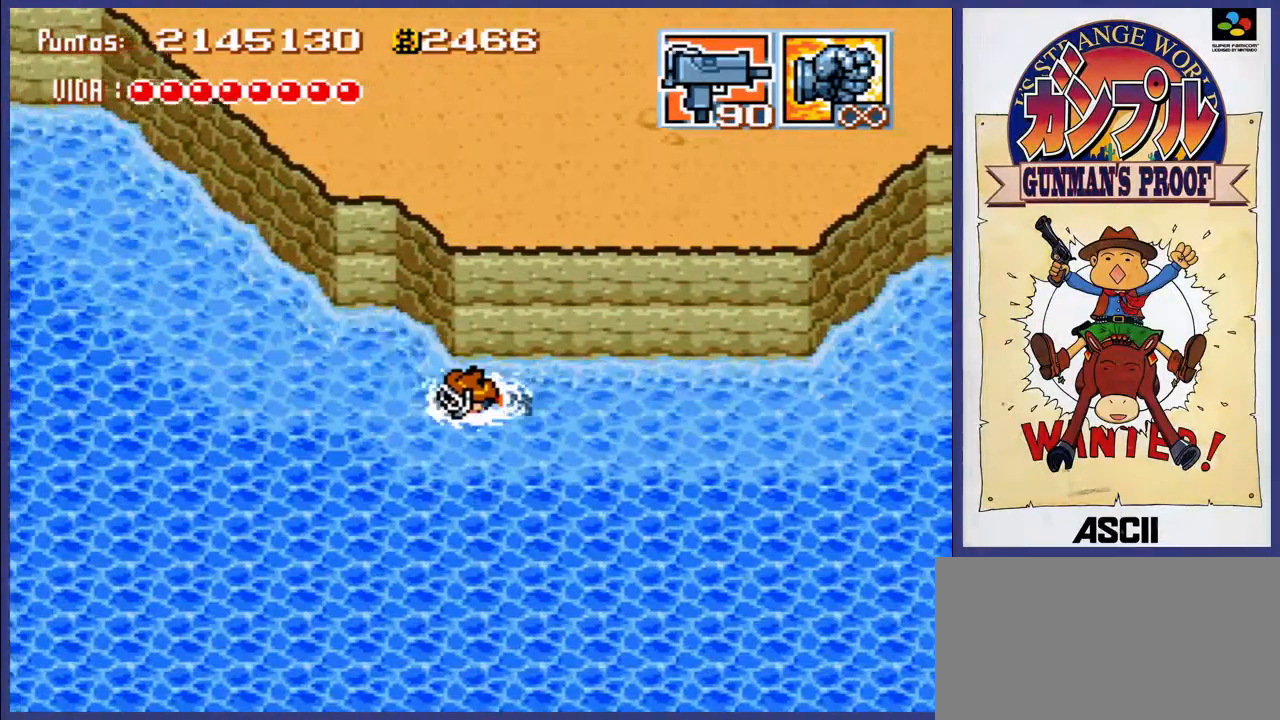
{"buttons": ["DPAD_LEFT"], "events": [[83, "A", "up"], [167, "DPAD_UP", "up"], [300, "A", "down"], [433, "DPAD_UP", "down"], [450, "A", "up"], [500, "DPAD_UP", "up"]]}
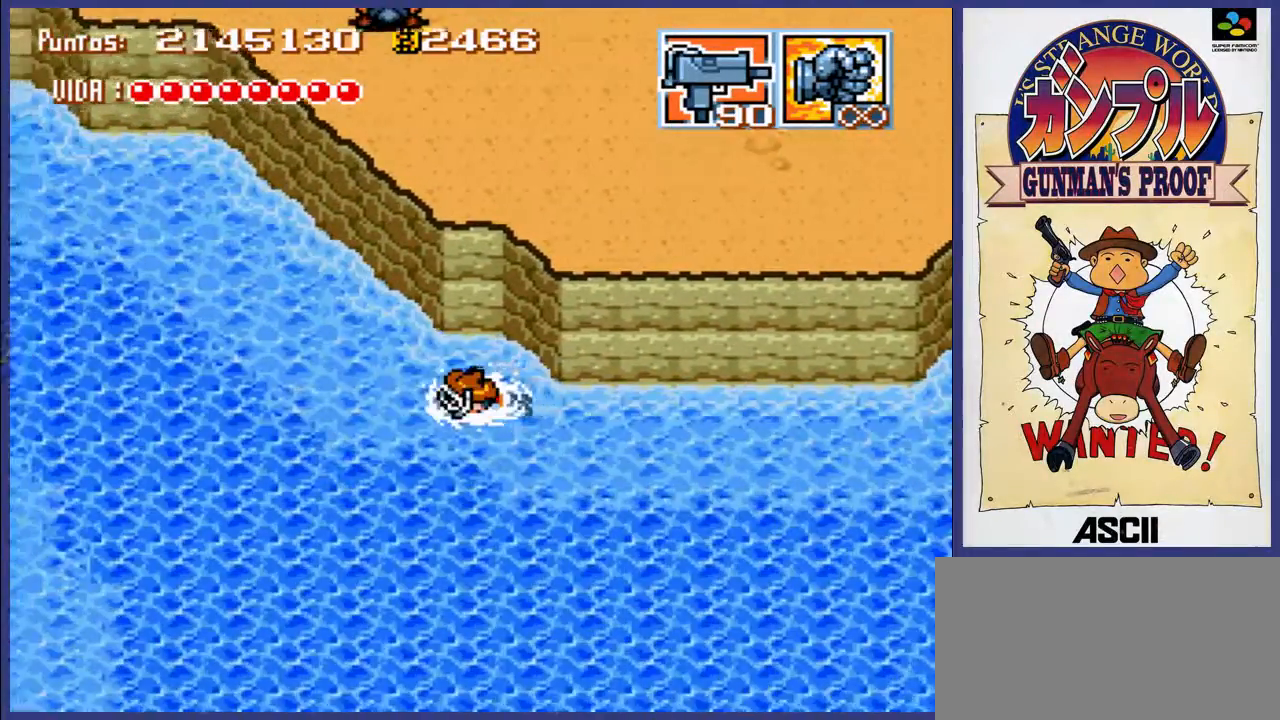
{"buttons": ["DPAD_LEFT"], "events": [[267, "A", "down"], [433, "A", "up"]]}
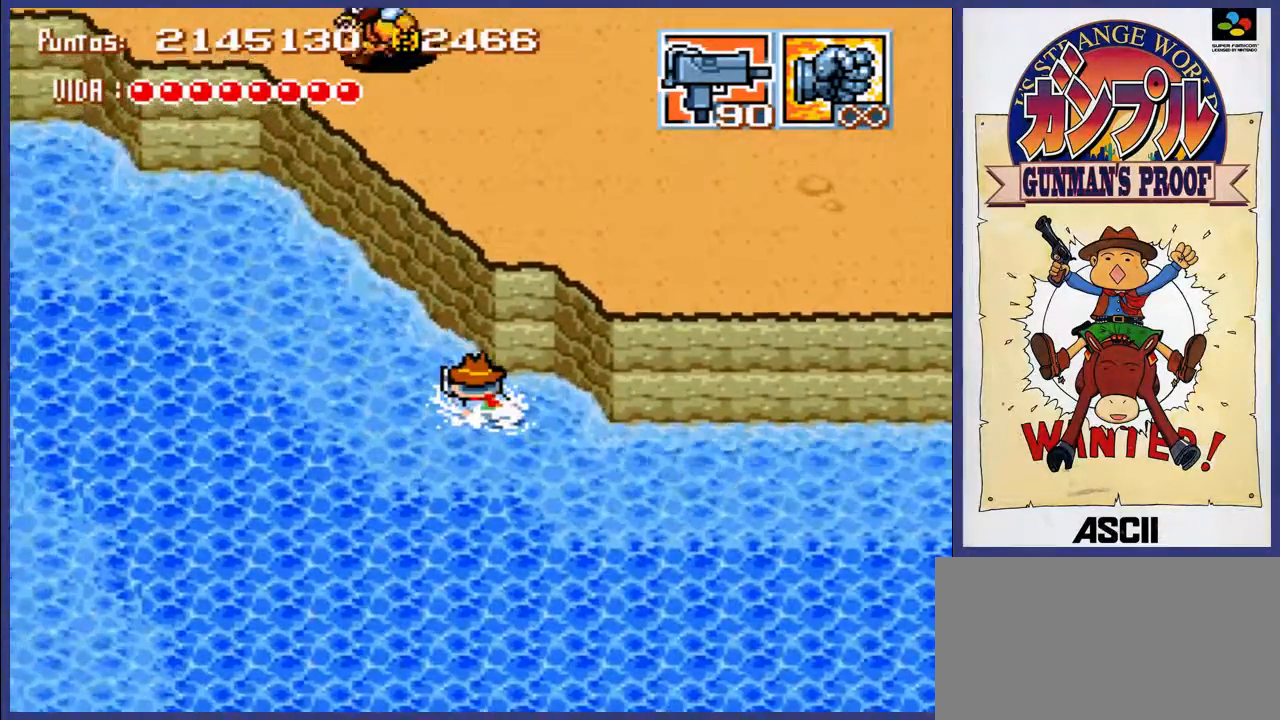
{"buttons": ["A", "DPAD_LEFT"], "events": [[133, "A", "down"], [233, "A", "up"], [333, "A", "down"], [433, "A", "up"], [500, "A", "down"]]}
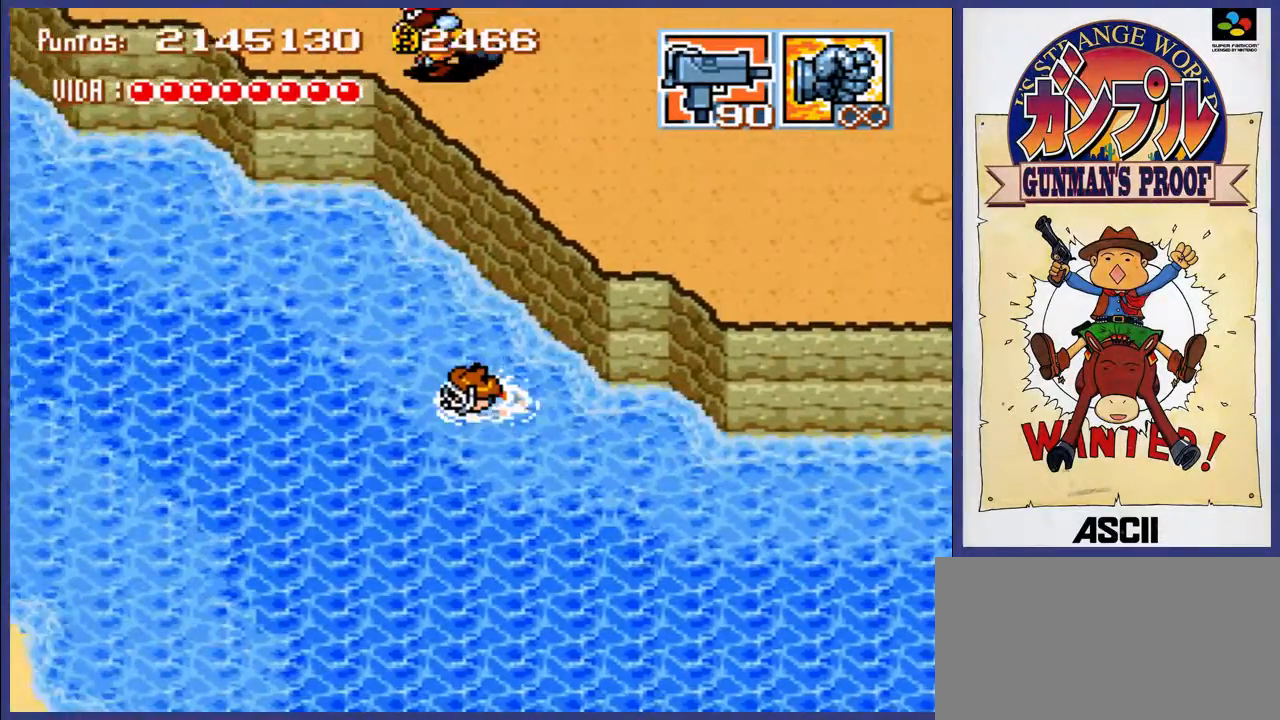
{"buttons": ["A", "DPAD_UP", "DPAD_LEFT"], "events": [[100, "A", "up"], [183, "A", "down"], [283, "A", "up"], [350, "A", "down"], [417, "DPAD_UP", "down"], [450, "A", "up"], [483, "A", "down"]]}
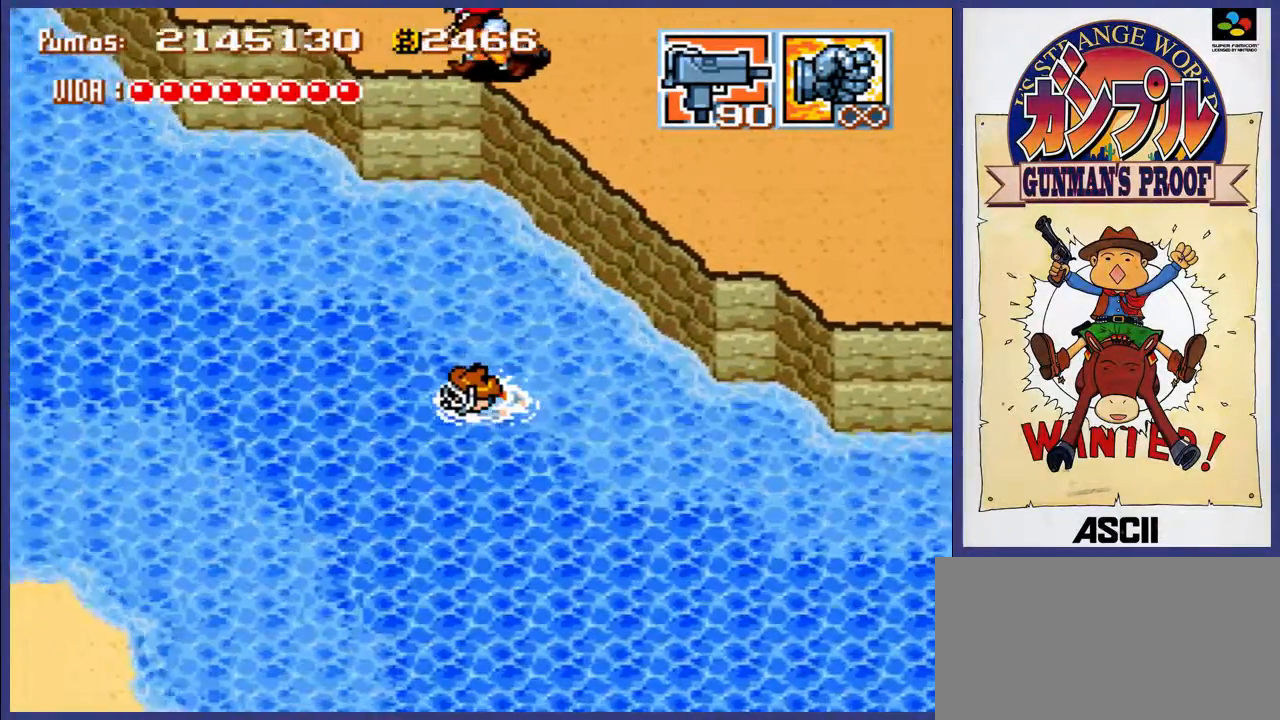
{"buttons": ["A", "DPAD_UP", "DPAD_LEFT"], "events": [[83, "A", "up"], [117, "A", "down"], [217, "A", "up"], [283, "A", "down"], [383, "A", "up"], [417, "A", "down"]]}
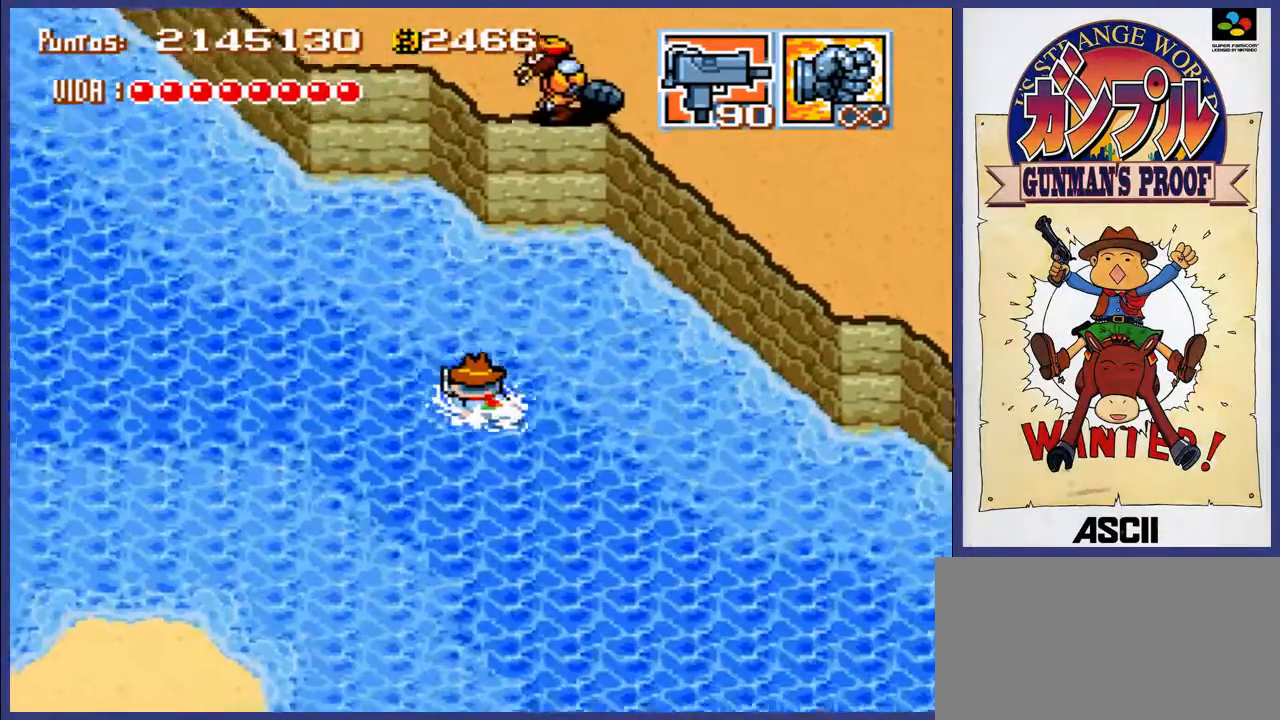
{"buttons": ["DPAD_UP", "DPAD_LEFT"], "events": [[17, "A", "up"], [83, "A", "down"], [183, "A", "up"], [217, "A", "down"], [317, "A", "up"], [383, "A", "down"], [450, "A", "up"]]}
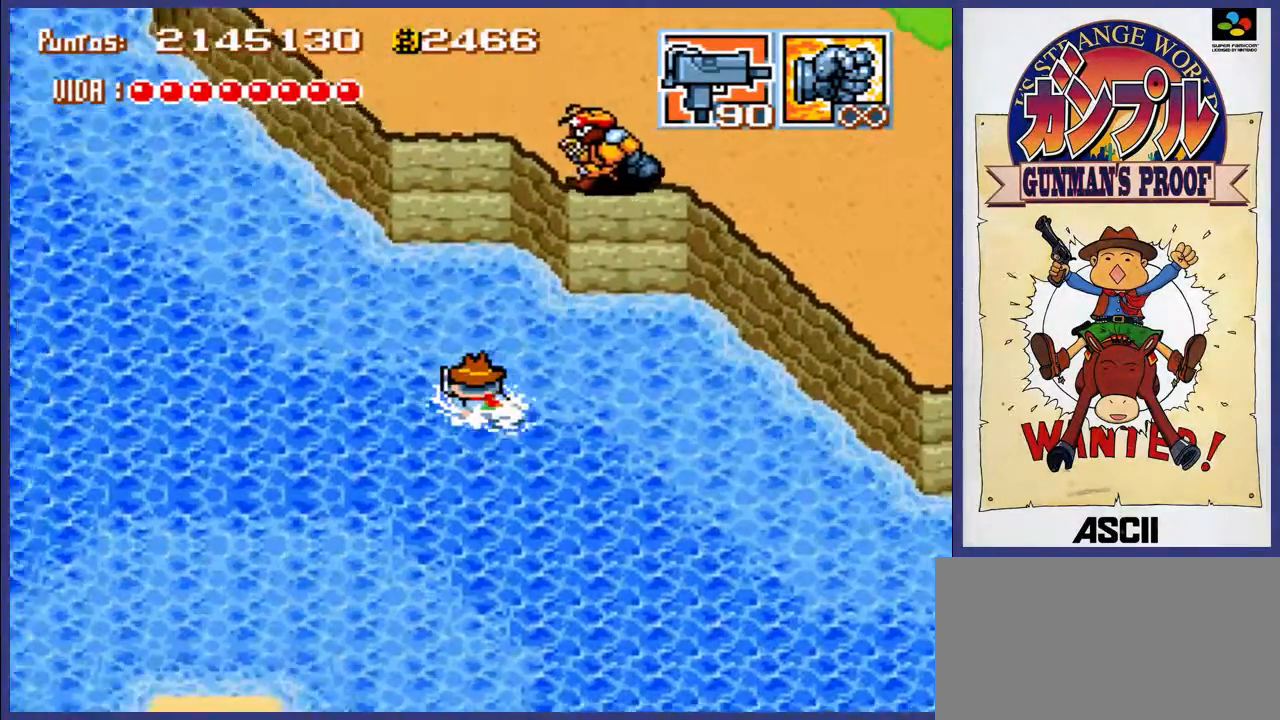
{"buttons": ["A", "DPAD_UP", "DPAD_LEFT"], "events": [[33, "A", "down"], [100, "A", "up"], [167, "A", "down"], [267, "A", "up"], [300, "A", "down"], [400, "A", "up"], [433, "A", "down"]]}
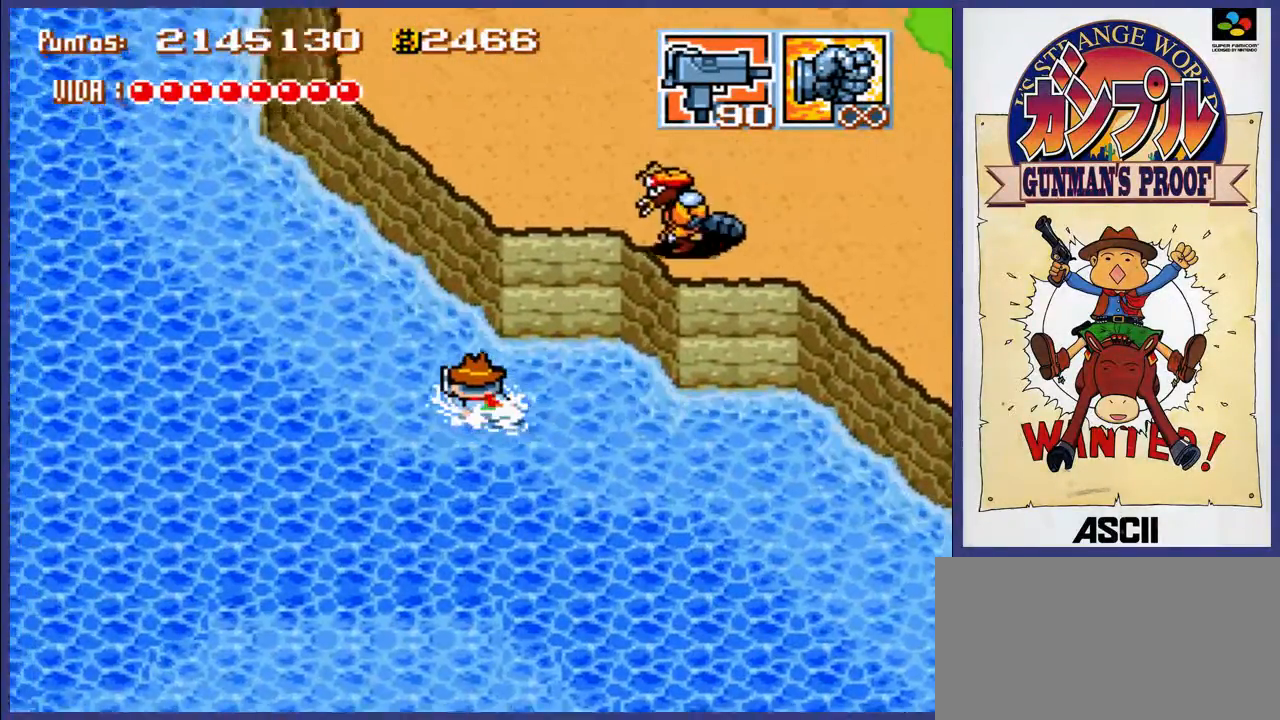
{"buttons": ["DPAD_UP", "DPAD_LEFT"], "events": [[33, "A", "up"], [100, "A", "down"], [167, "A", "up"], [233, "A", "down"], [333, "A", "up"], [400, "A", "down"], [467, "A", "up"]]}
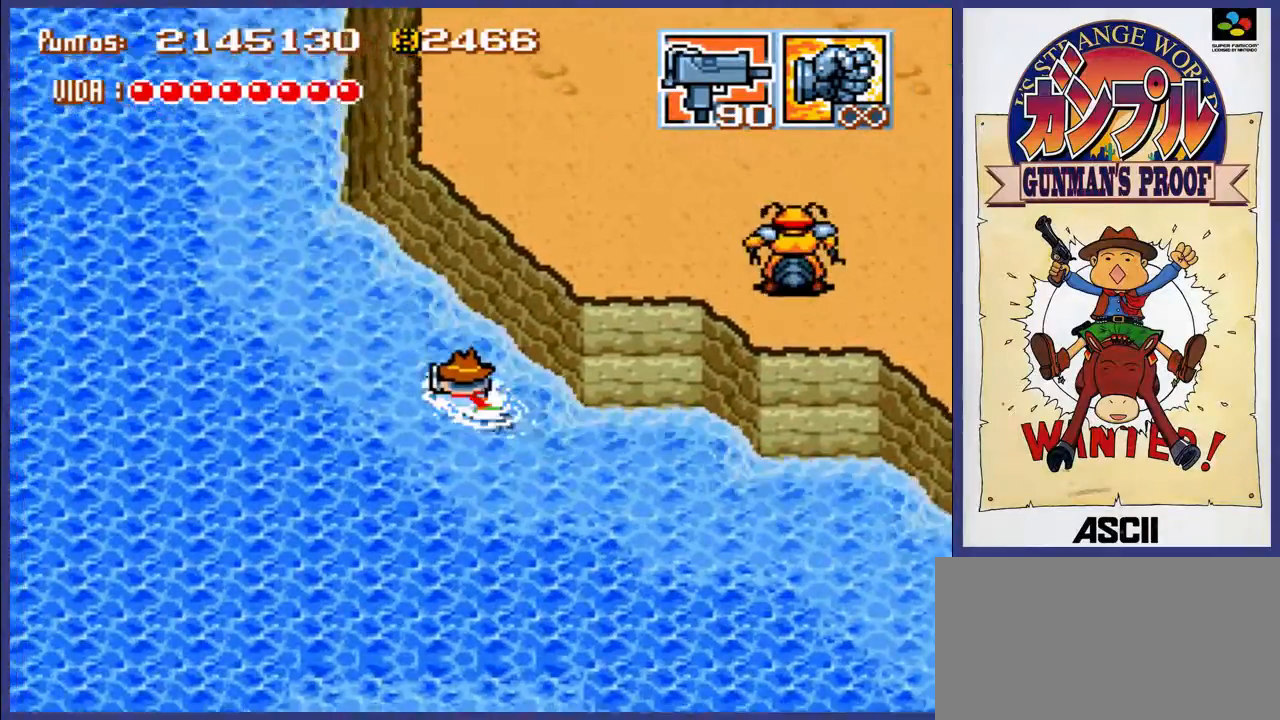
{"buttons": ["A", "DPAD_UP", "DPAD_LEFT"], "events": [[33, "A", "down"], [133, "A", "up"], [167, "A", "down"], [267, "A", "up"], [333, "A", "down"], [400, "A", "up"], [467, "A", "down"]]}
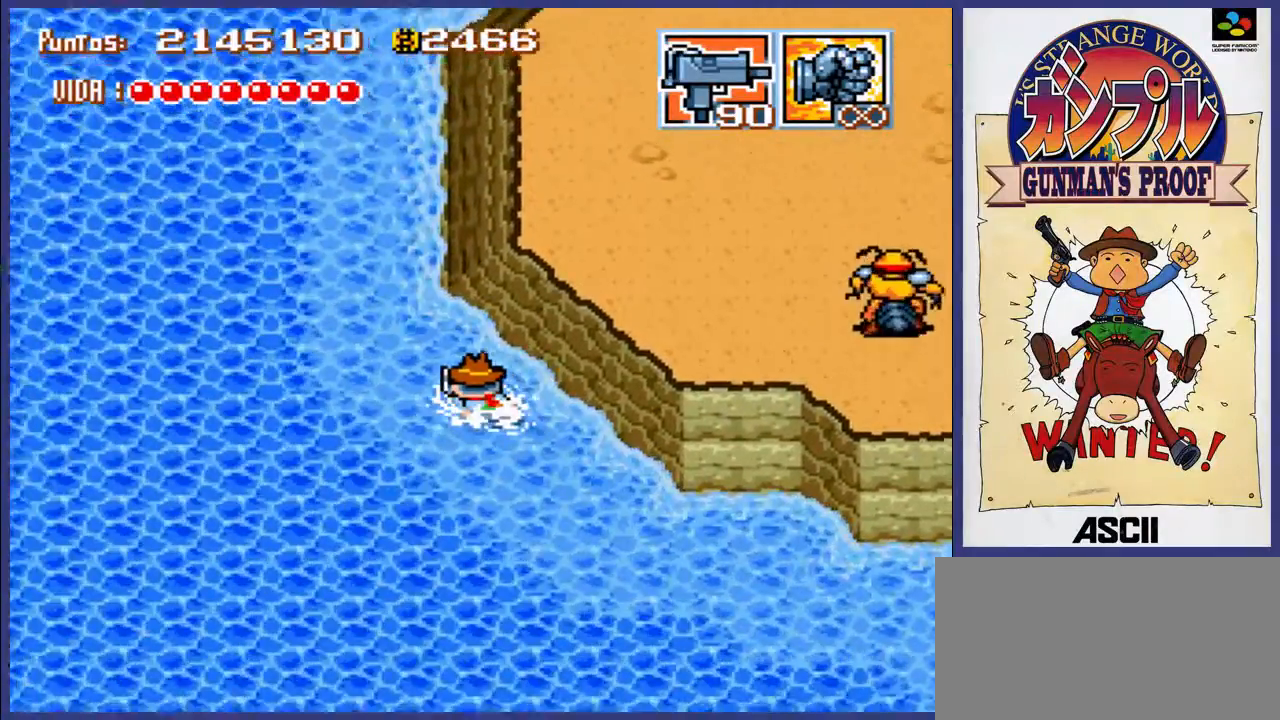
{"buttons": ["DPAD_UP"], "events": [[67, "A", "up"], [133, "A", "down"], [200, "A", "up"], [267, "A", "down"], [383, "A", "up"], [417, "DPAD_LEFT", "up"], [450, "A", "down"], [483, "A", "up"]]}
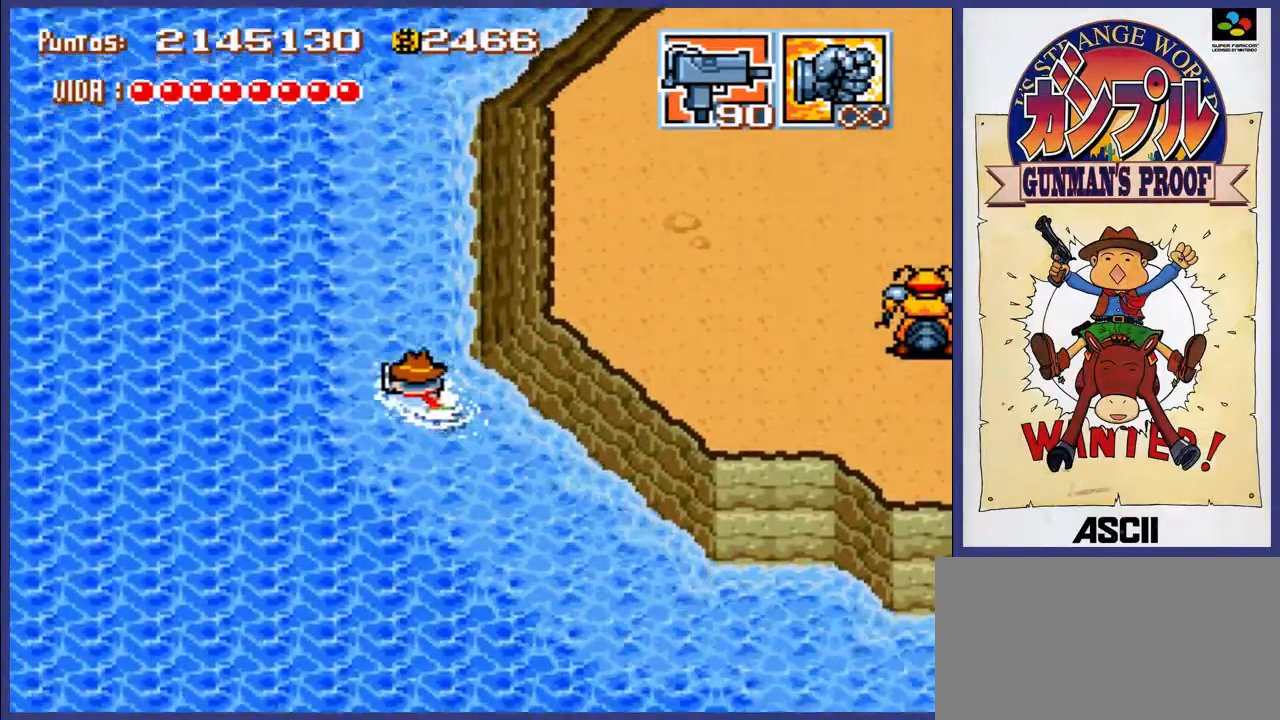
{"buttons": ["A", "DPAD_UP"], "events": [[50, "A", "down"], [150, "A", "up"], [183, "A", "down"], [283, "A", "up"], [350, "A", "down"], [417, "A", "up"], [483, "A", "down"]]}
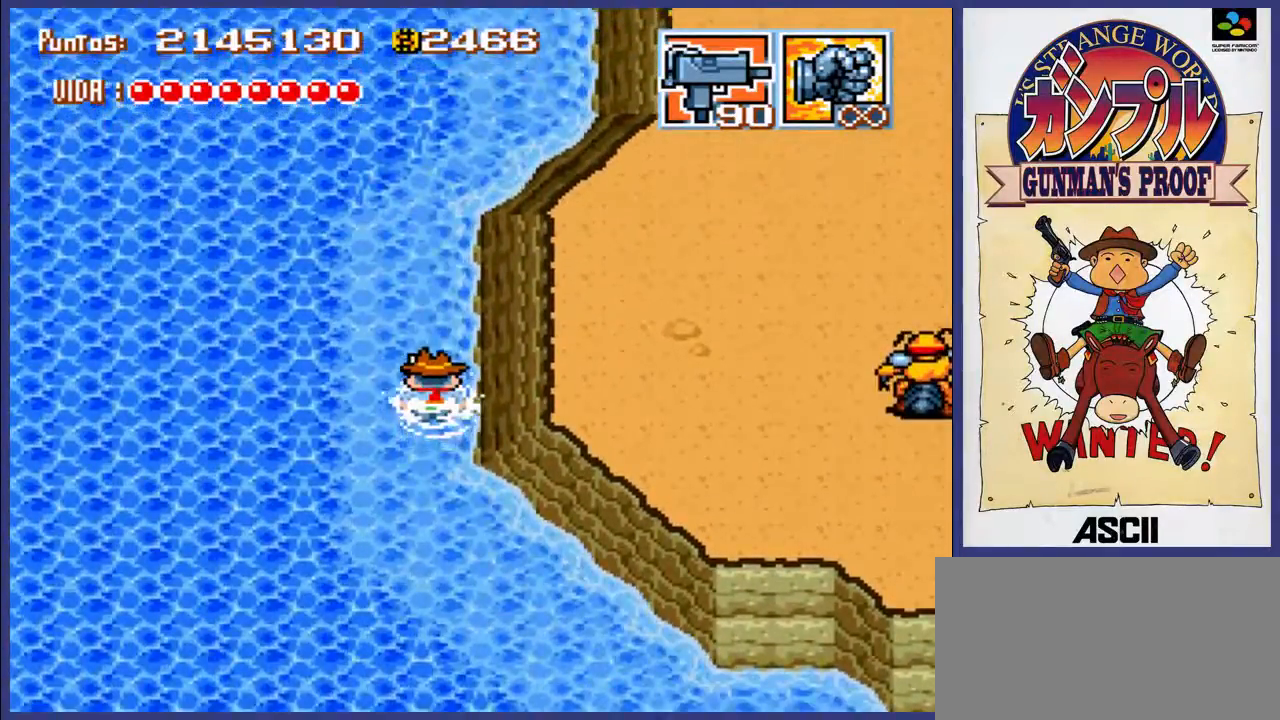
{"buttons": ["A", "DPAD_UP"], "events": [[67, "A", "up"], [117, "A", "down"], [233, "A", "up"], [300, "A", "down"], [367, "A", "up"], [433, "A", "down"]]}
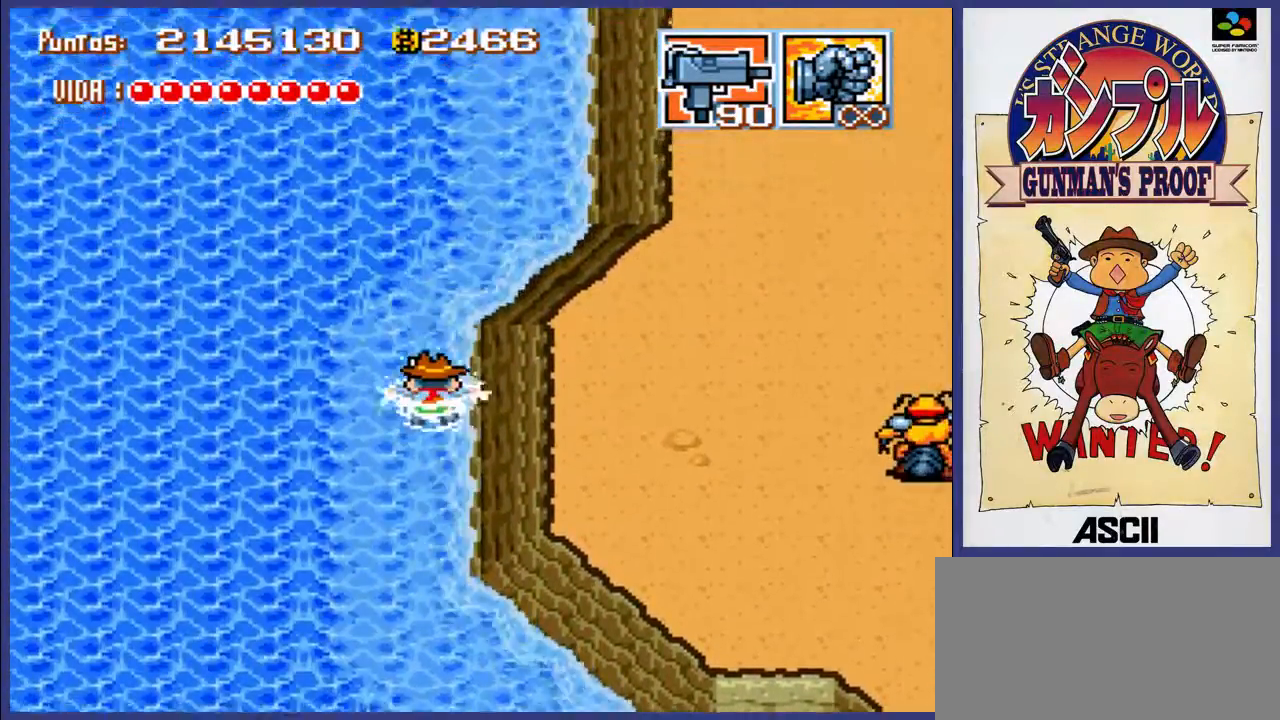
{"buttons": ["A", "DPAD_UP"], "events": [[33, "A", "up"], [100, "A", "down"], [167, "A", "up"], [233, "A", "down"], [300, "A", "up"], [367, "A", "down"], [433, "A", "up"], [500, "A", "down"]]}
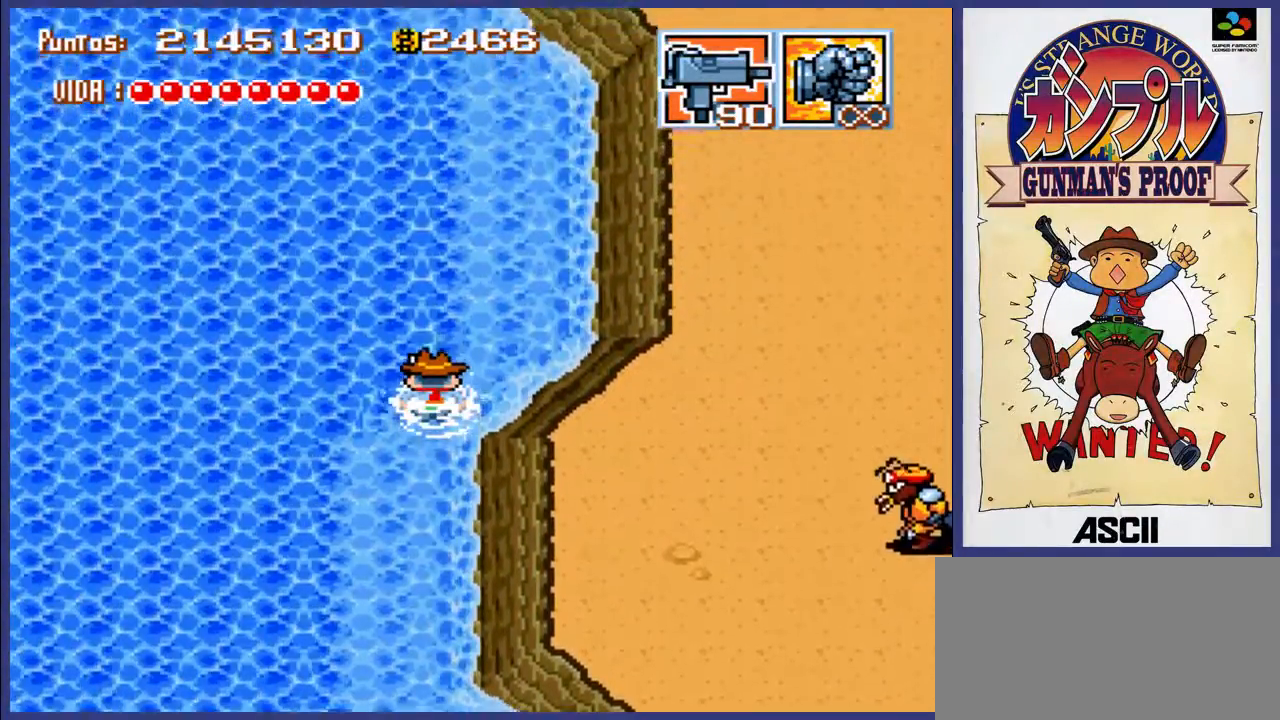
{"buttons": ["A", "DPAD_UP"], "events": [[100, "A", "up"], [167, "A", "down"], [233, "A", "up"], [300, "A", "down"], [367, "A", "up"], [467, "A", "down"]]}
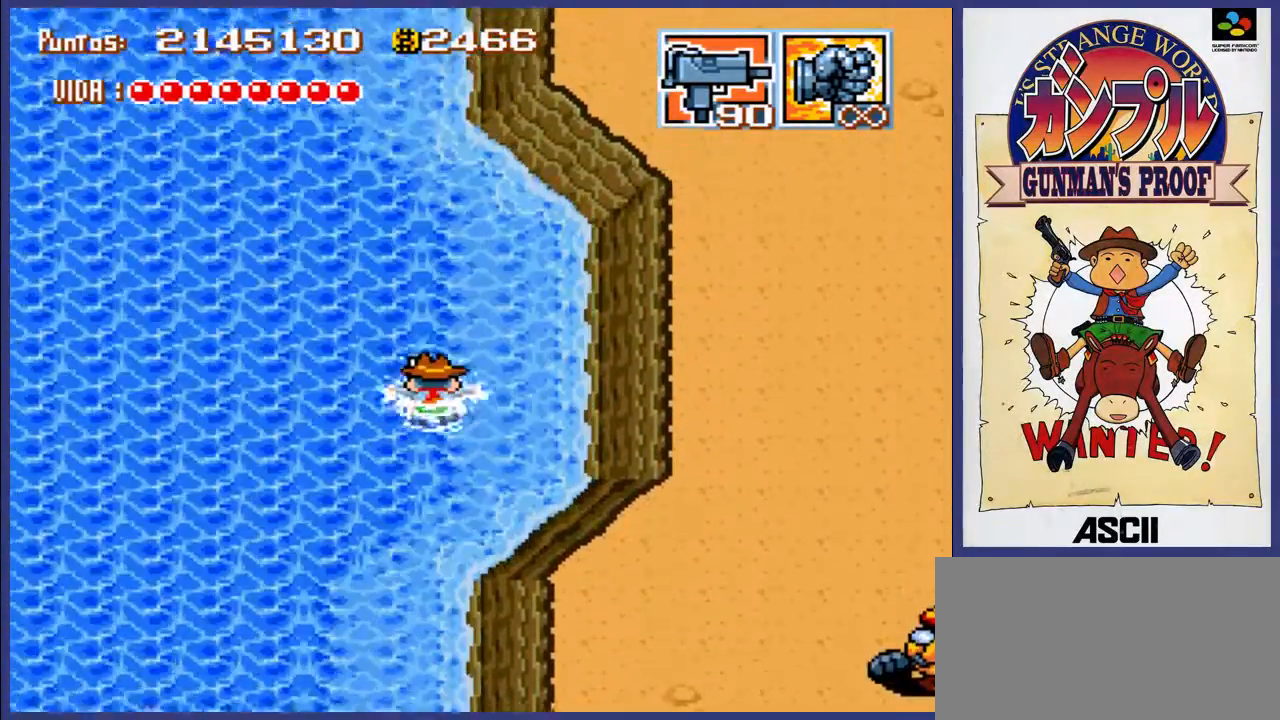
{"buttons": ["A", "DPAD_UP"], "events": [[50, "A", "up"], [117, "A", "down"], [183, "A", "up"], [283, "A", "down"], [350, "A", "up"], [417, "A", "down"]]}
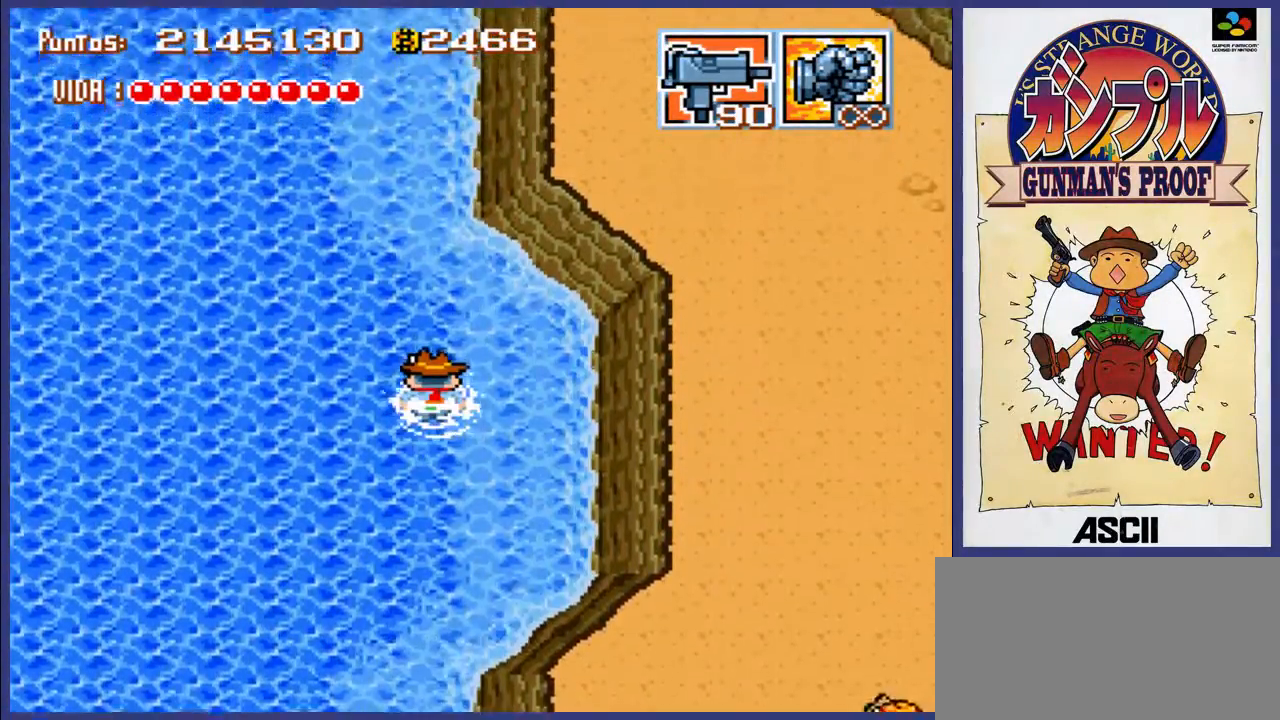
{"buttons": ["DPAD_UP"], "events": [[17, "A", "up"], [83, "A", "down"], [150, "A", "up"], [217, "A", "down"], [317, "A", "up"], [383, "A", "down"], [450, "A", "up"]]}
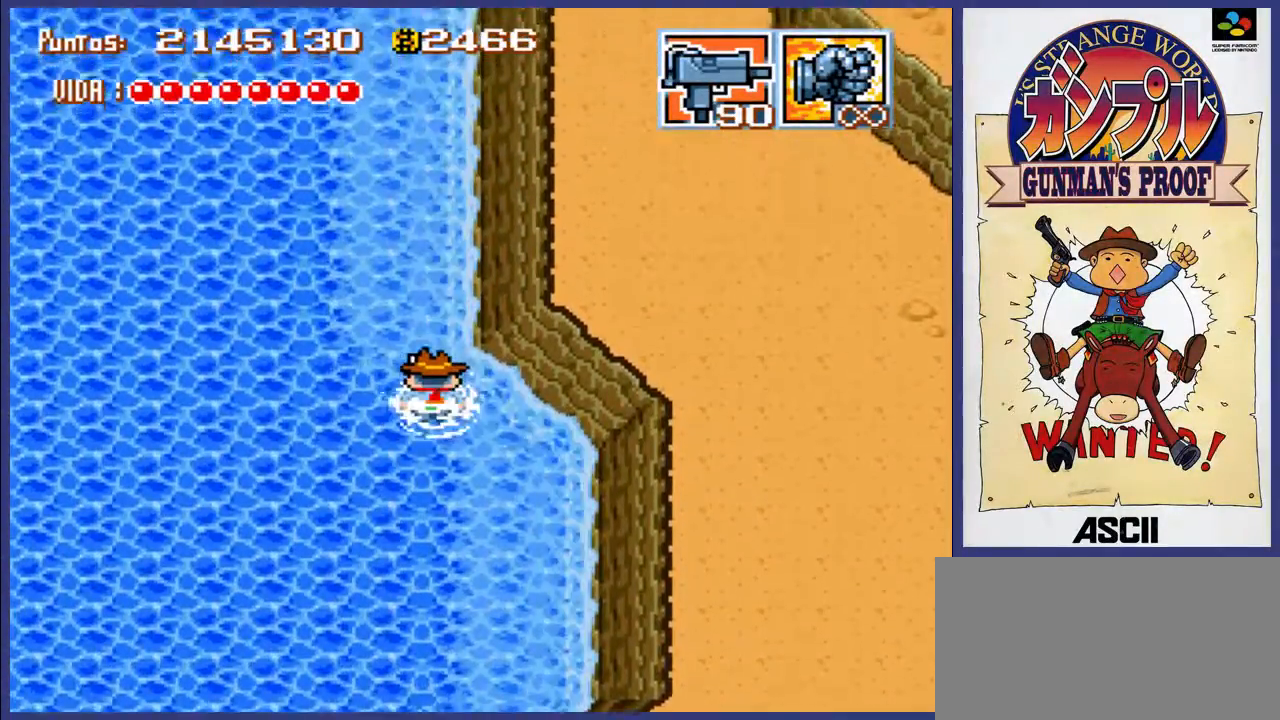
{"buttons": ["A", "DPAD_UP"], "events": [[17, "A", "down"], [83, "A", "up"], [150, "A", "down"], [250, "A", "up"], [317, "A", "down"], [383, "A", "up"], [450, "A", "down"]]}
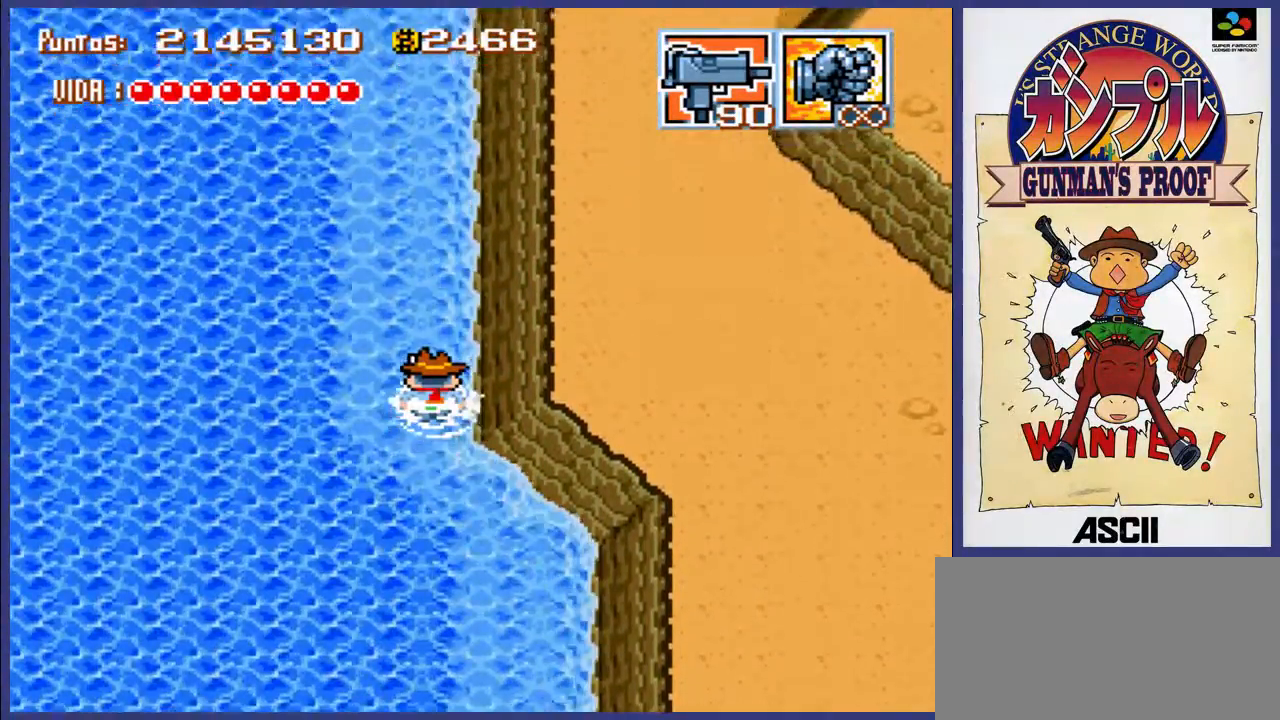
{"buttons": ["DPAD_UP"], "events": [[17, "A", "up"], [100, "A", "down"], [467, "A", "up"]]}
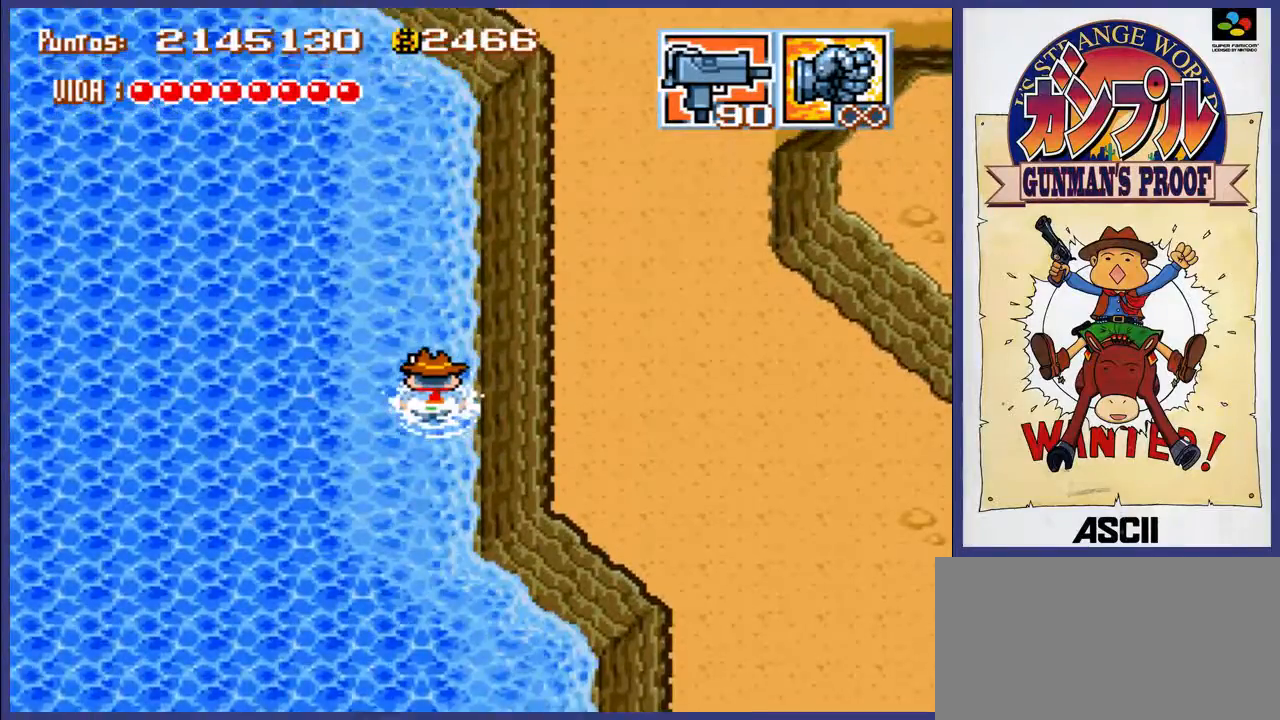
{"buttons": ["A", "DPAD_UP"], "events": [[33, "A", "down"], [133, "A", "up"], [233, "A", "down"], [300, "A", "up"], [367, "A", "down"], [433, "A", "up"], [500, "A", "down"]]}
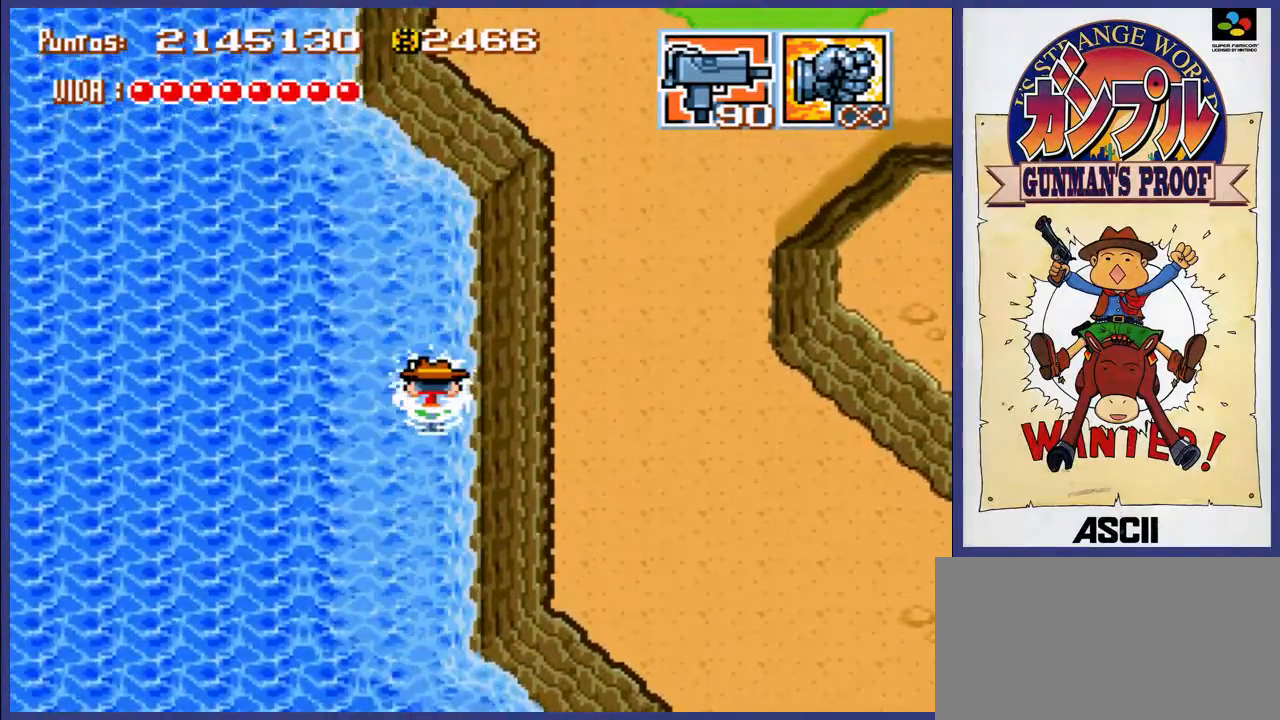
{"buttons": ["A", "DPAD_UP", "DPAD_LEFT"], "events": [[100, "A", "up"], [167, "A", "down"], [233, "A", "up"], [233, "DPAD_LEFT", "down"], [300, "A", "down"], [417, "A", "up"], [483, "A", "down"]]}
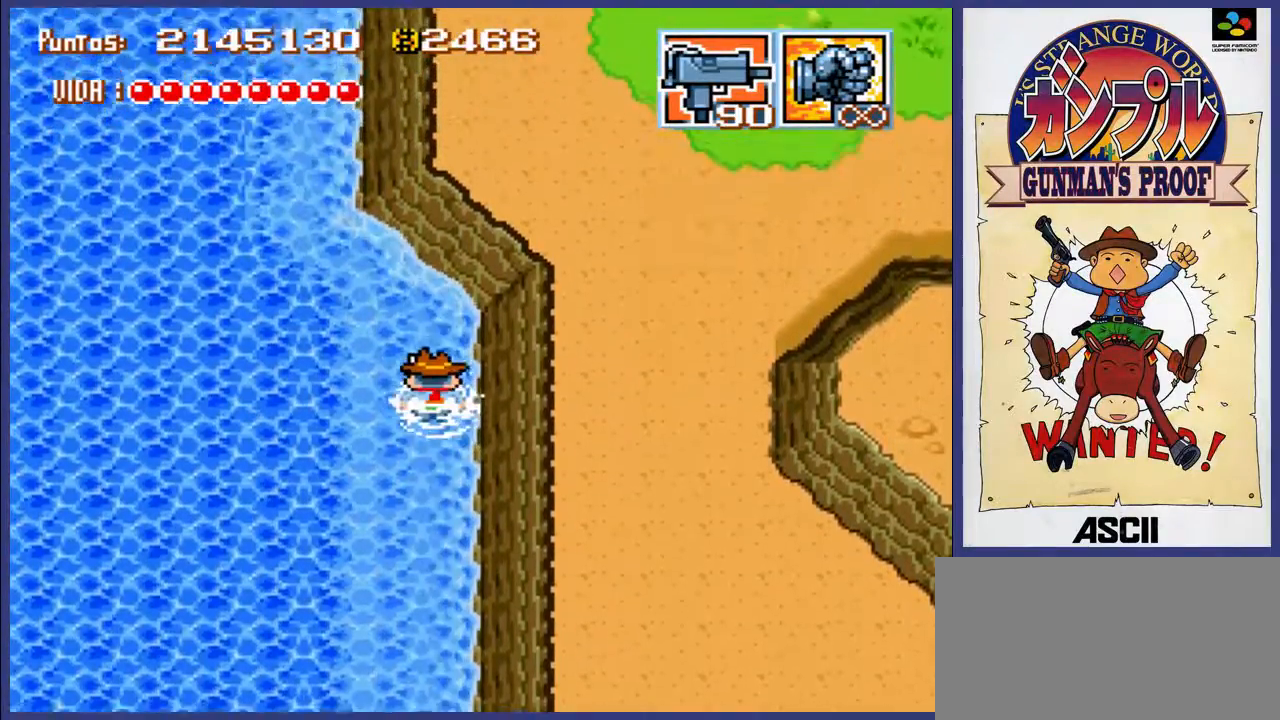
{"buttons": ["A", "DPAD_UP", "DPAD_LEFT"], "events": [[50, "A", "up"], [117, "A", "down"], [217, "A", "up"], [250, "A", "down"], [350, "A", "up"], [417, "A", "down"]]}
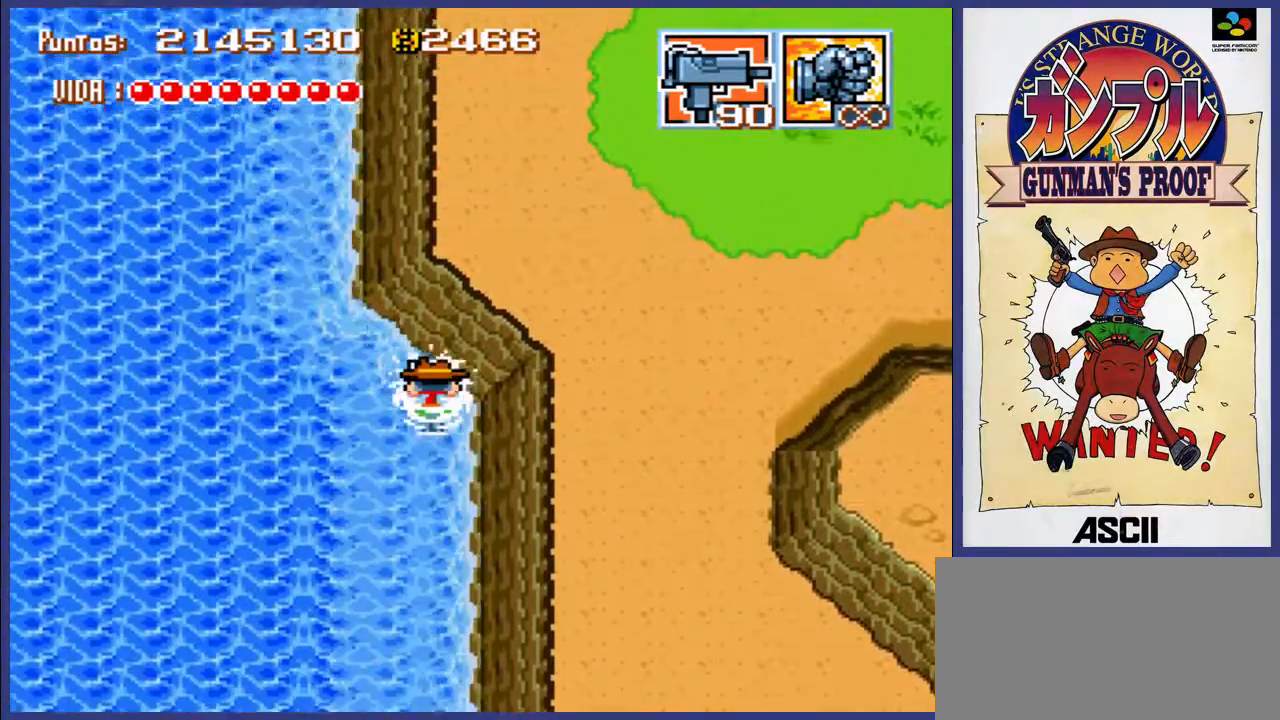
{"buttons": ["A", "DPAD_LEFT"], "events": [[17, "A", "up"], [50, "A", "down"], [150, "A", "up"], [217, "A", "down"], [283, "A", "up"], [317, "DPAD_UP", "up"], [350, "A", "down"], [450, "A", "up"], [483, "A", "down"]]}
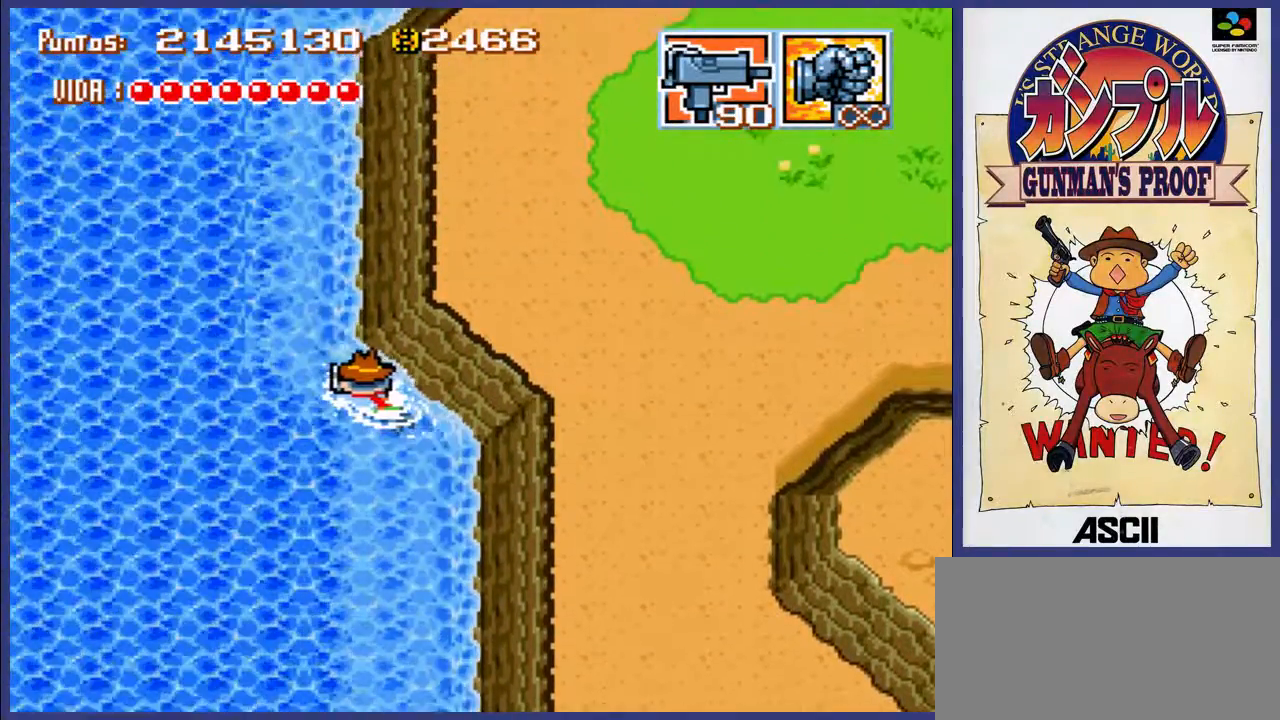
{"buttons": ["A", "DPAD_UP"], "events": [[117, "A", "up"], [150, "A", "down"], [250, "A", "up"], [250, "DPAD_UP", "down"], [283, "A", "down"], [350, "DPAD_LEFT", "up"], [383, "A", "up"], [450, "A", "down"]]}
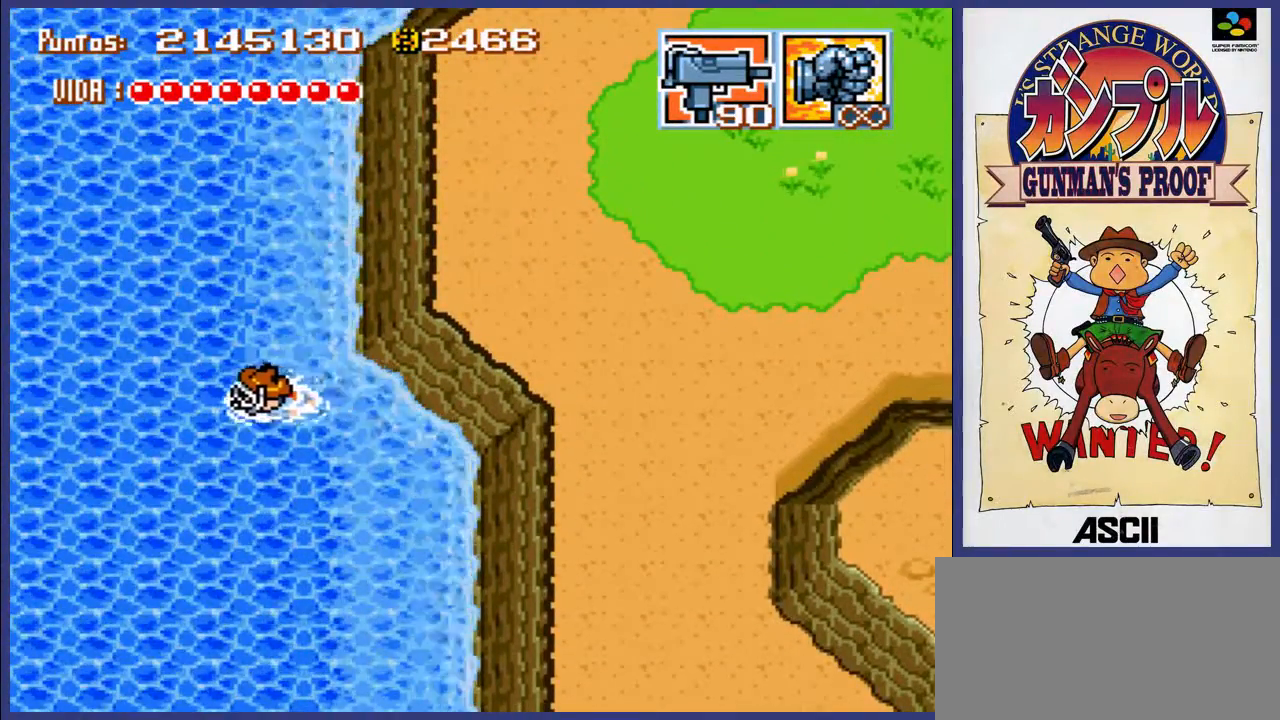
{"buttons": ["DPAD_UP"], "events": [[17, "A", "up"], [83, "A", "down"], [150, "A", "up"], [217, "A", "down"], [283, "A", "up"], [383, "A", "down"], [450, "A", "up"]]}